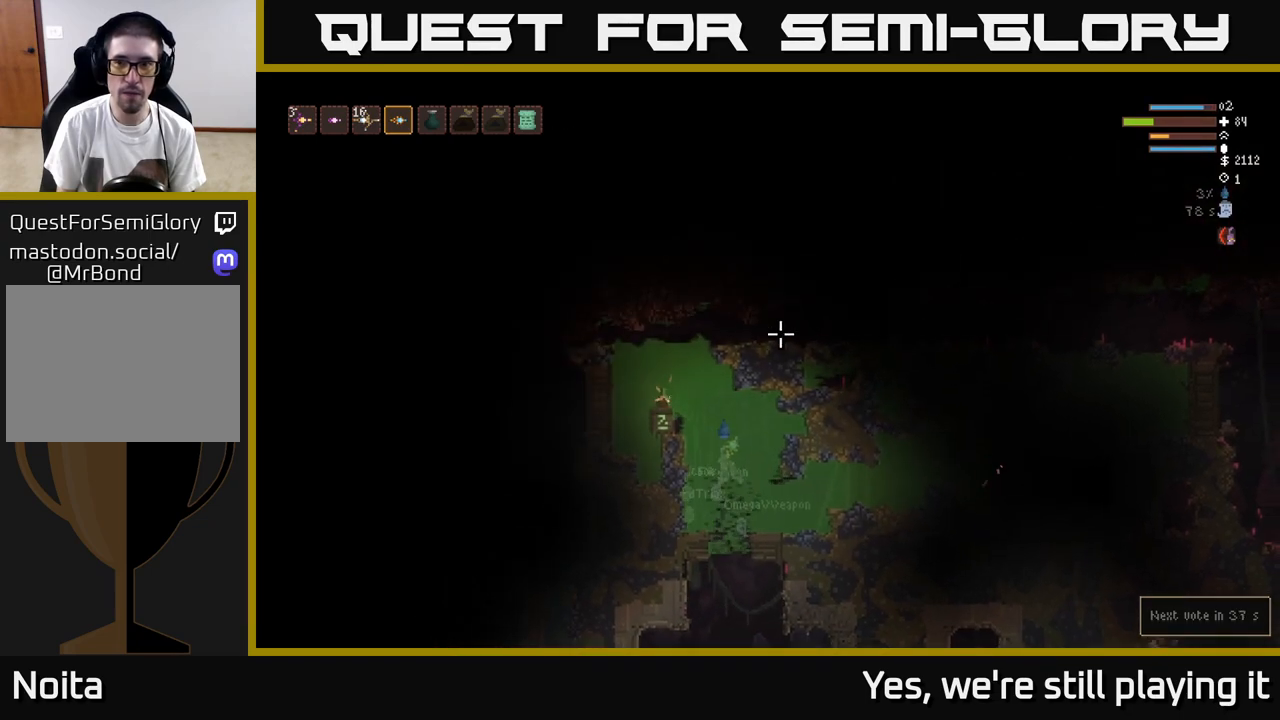
Gameplay with a controller (Xbox layout); each line is a JSON object with the inputs held at the frame after it. "events" lists button and stick changes between this image and that frame as [ms after this image, input, new state], when the widget could be followed in between.
{"buttons": [], "left_stick": "center", "right_stick": "up-right", "events": [[167, "left_stick", "center"]]}
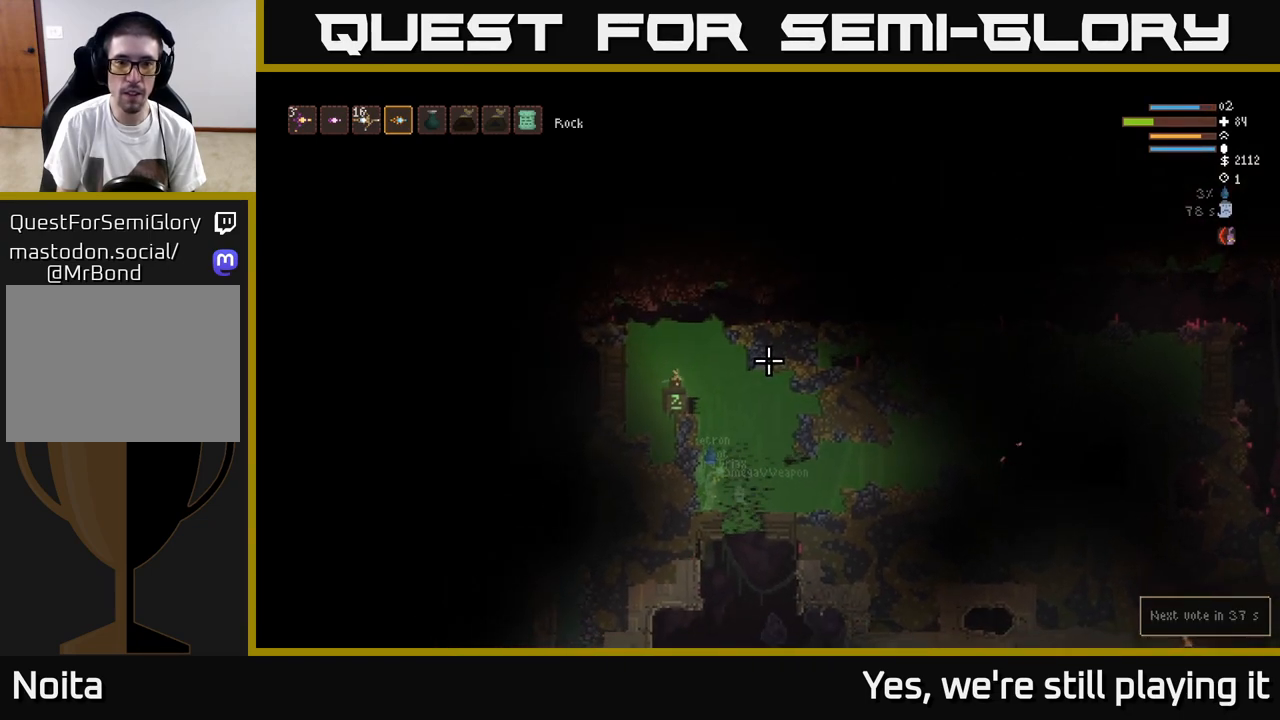
{"buttons": ["L2"], "left_stick": "center", "right_stick": "up-right", "events": [[17, "L2", "down"]]}
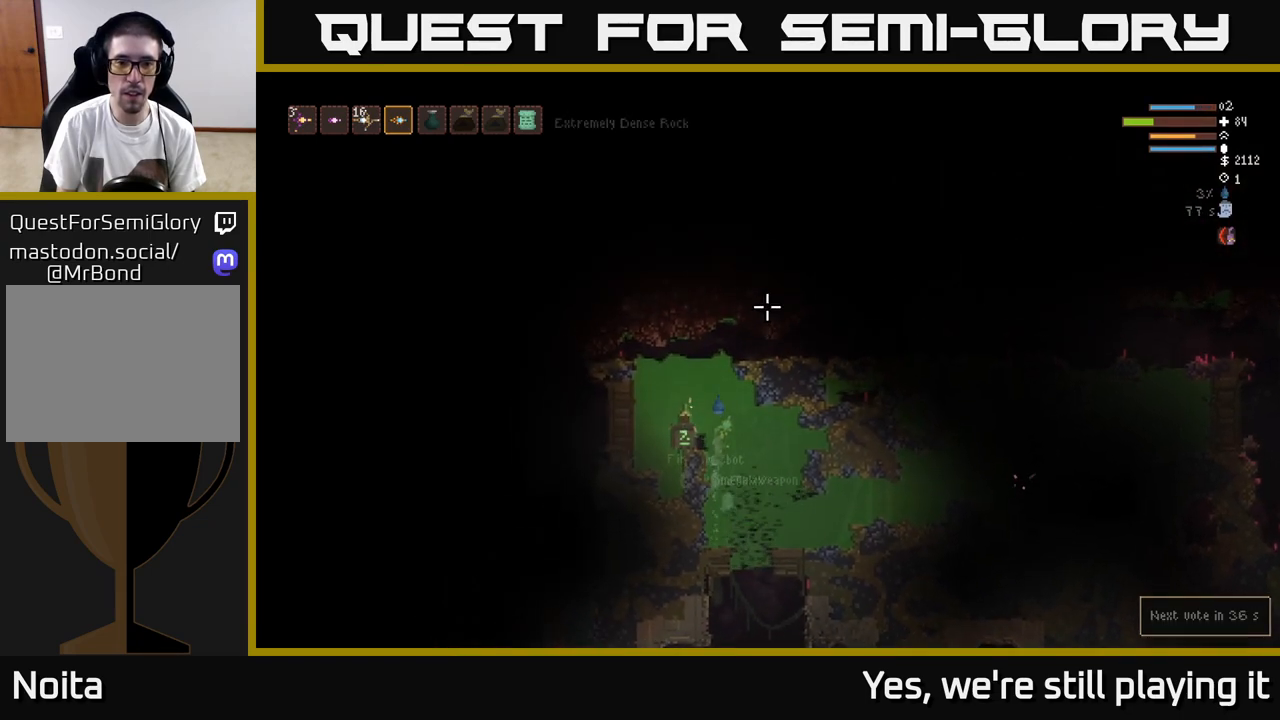
{"buttons": ["L2"], "left_stick": "center", "right_stick": "center", "events": [[83, "left_stick", "left"], [150, "right_stick", "center"], [267, "left_stick", "center"]]}
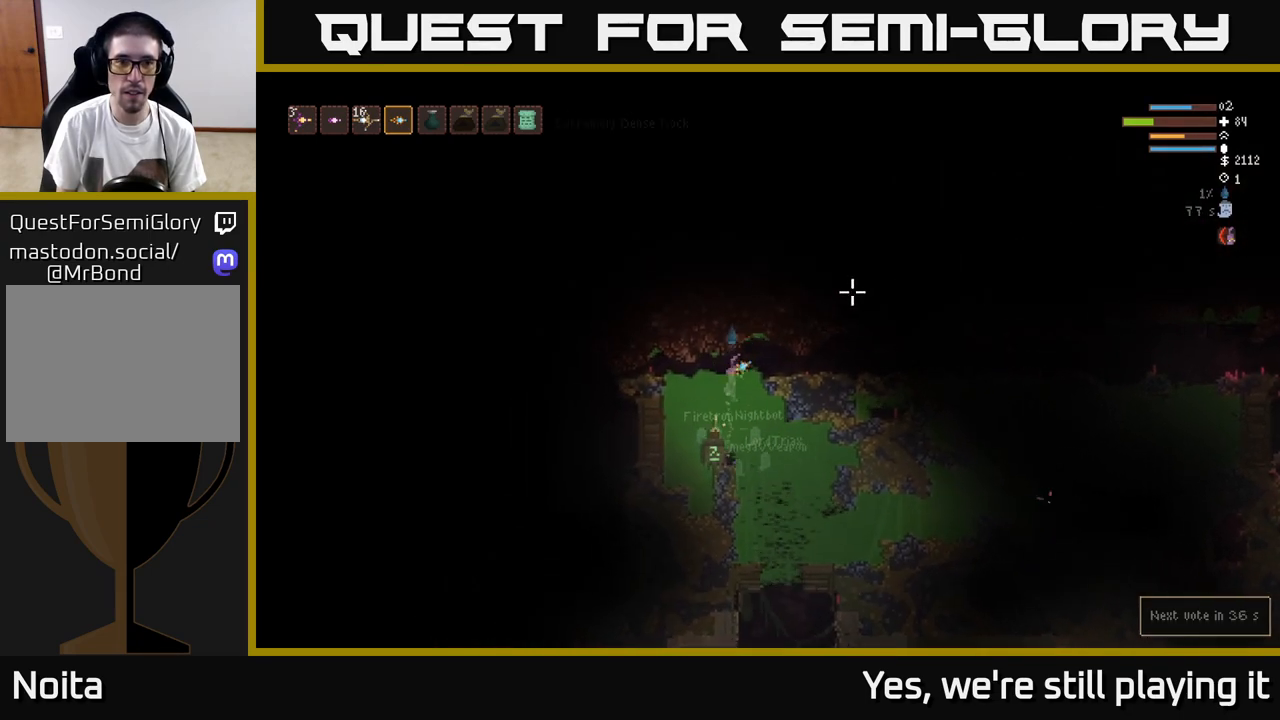
{"buttons": ["L2"], "left_stick": "center", "right_stick": "center", "events": [[33, "L2", "up"], [250, "left_stick", "left"], [383, "left_stick", "center"], [433, "L2", "down"]]}
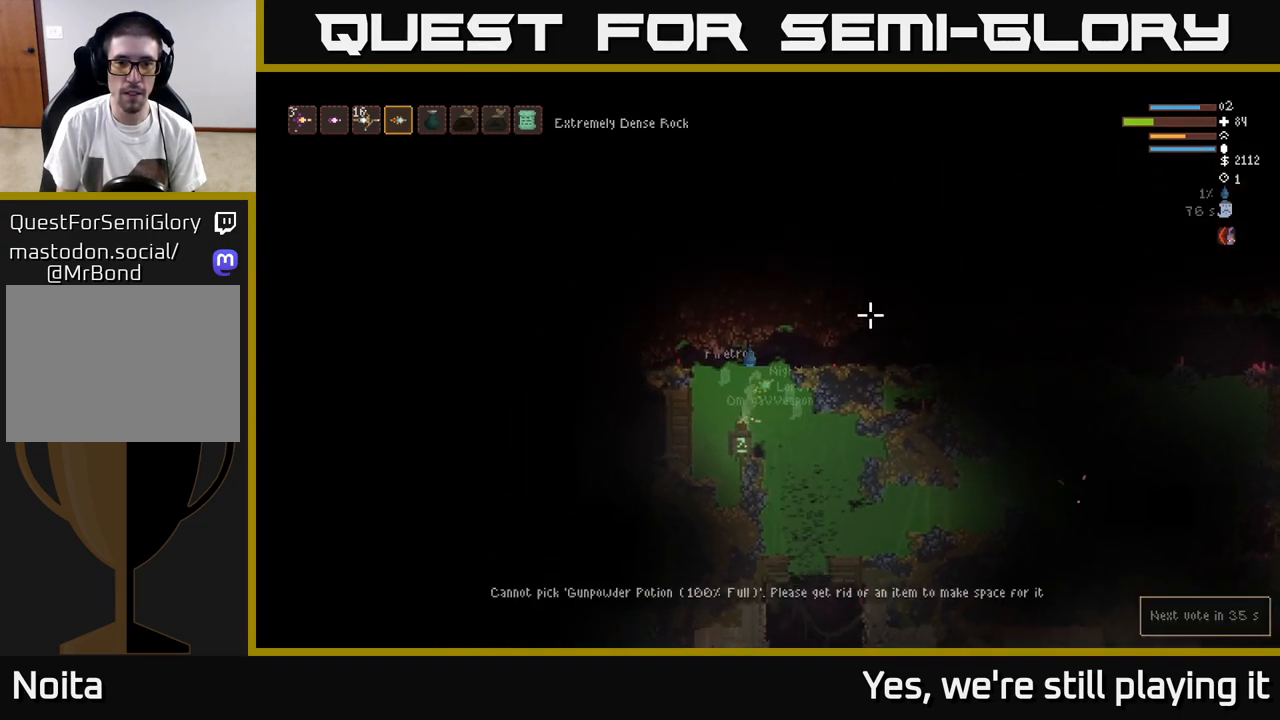
{"buttons": [], "left_stick": "right", "right_stick": "right", "events": [[17, "L2", "up"], [200, "left_stick", "right"], [350, "right_stick", "right"]]}
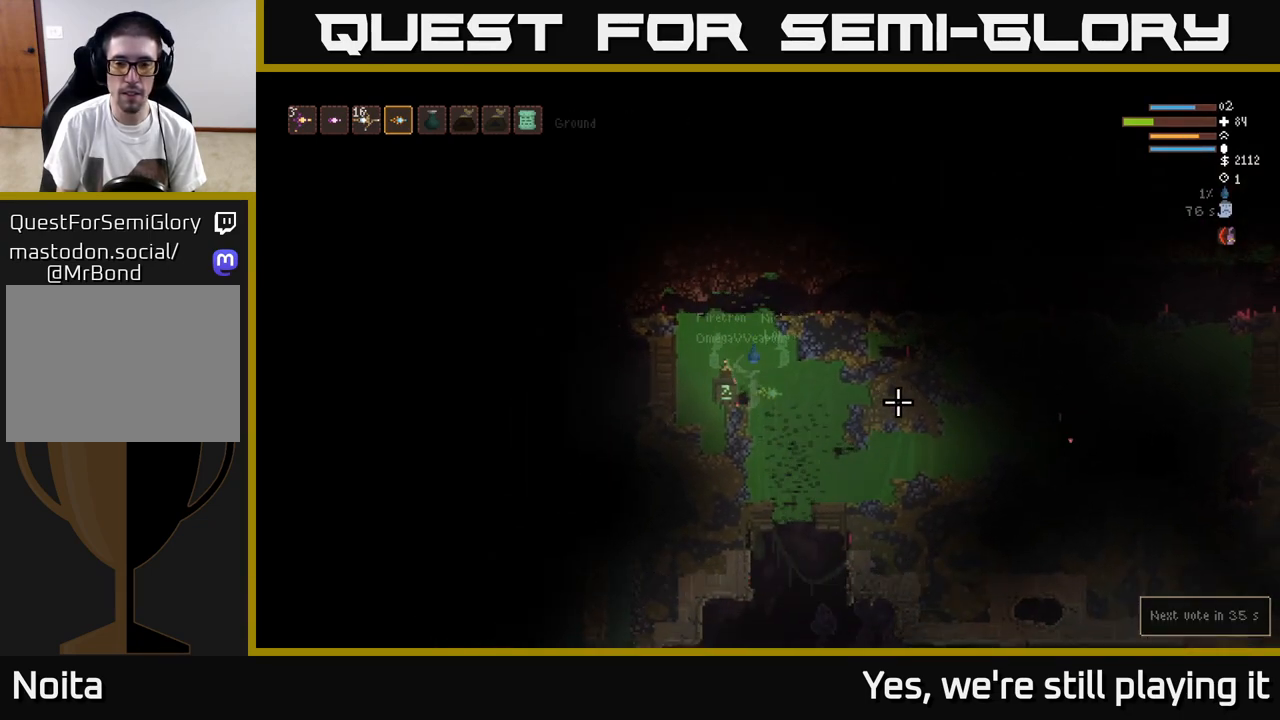
{"buttons": [], "left_stick": "center", "right_stick": "down-right", "events": [[217, "right_stick", "down-right"], [500, "left_stick", "center"]]}
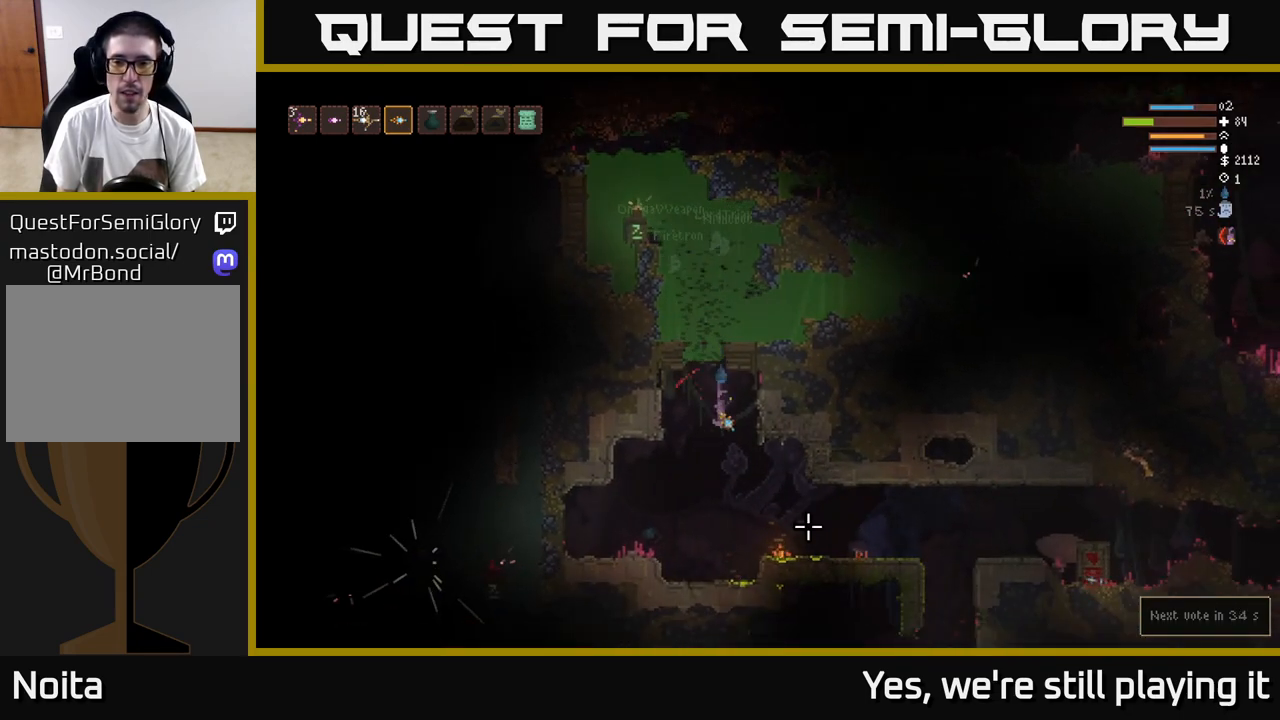
{"buttons": [], "left_stick": "left", "right_stick": "down", "events": [[50, "left_stick", "left"], [117, "L2", "down"], [117, "right_stick", "down"], [433, "L2", "up"]]}
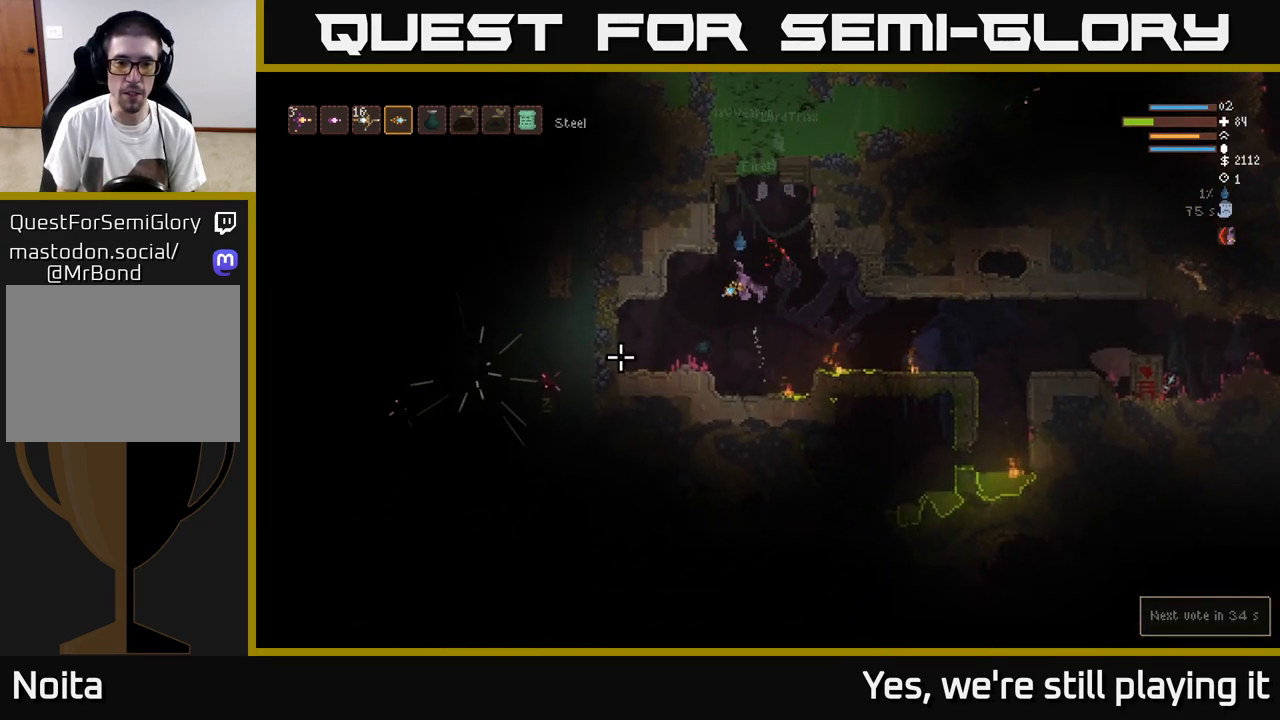
{"buttons": [], "left_stick": "center", "right_stick": "down", "events": [[83, "right_stick", "left"], [333, "right_stick", "down"], [417, "left_stick", "center"]]}
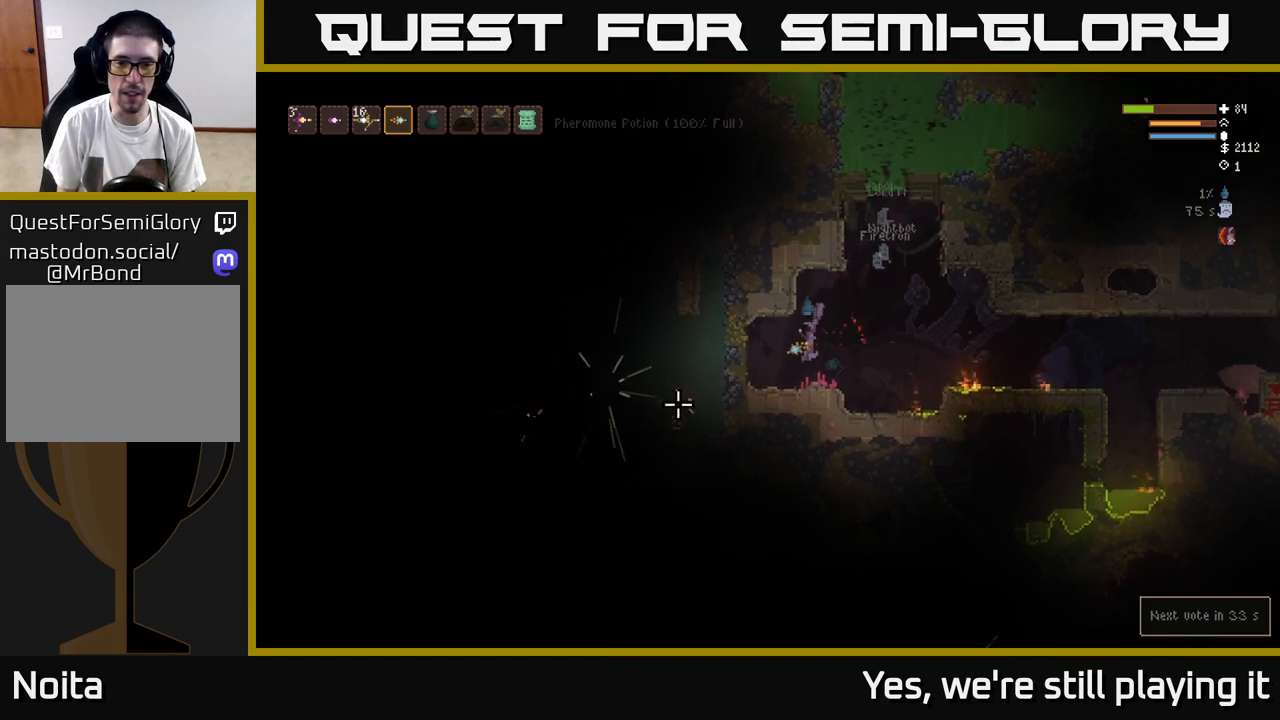
{"buttons": [], "left_stick": "right", "right_stick": "center", "events": [[17, "left_stick", "right"], [267, "L2", "down"], [417, "L2", "up"], [450, "right_stick", "center"]]}
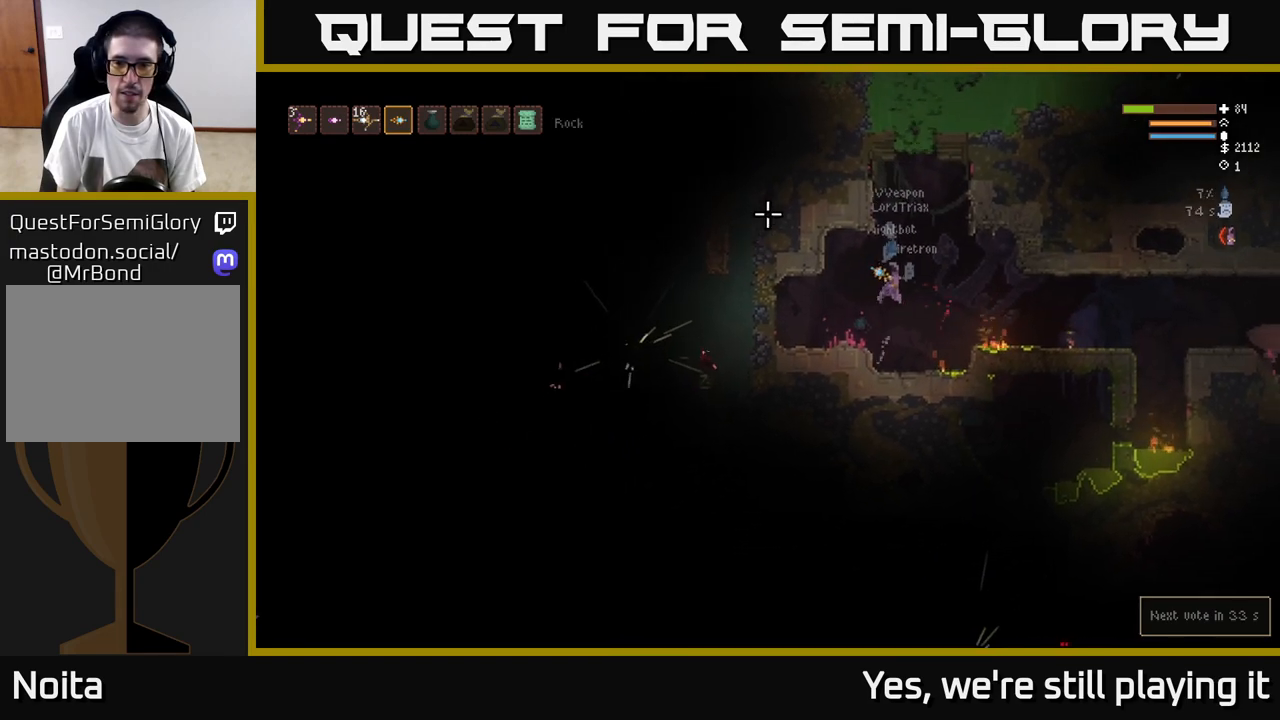
{"buttons": [], "left_stick": "right", "right_stick": "right", "events": [[83, "right_stick", "right"], [267, "L2", "down"], [400, "L2", "up"]]}
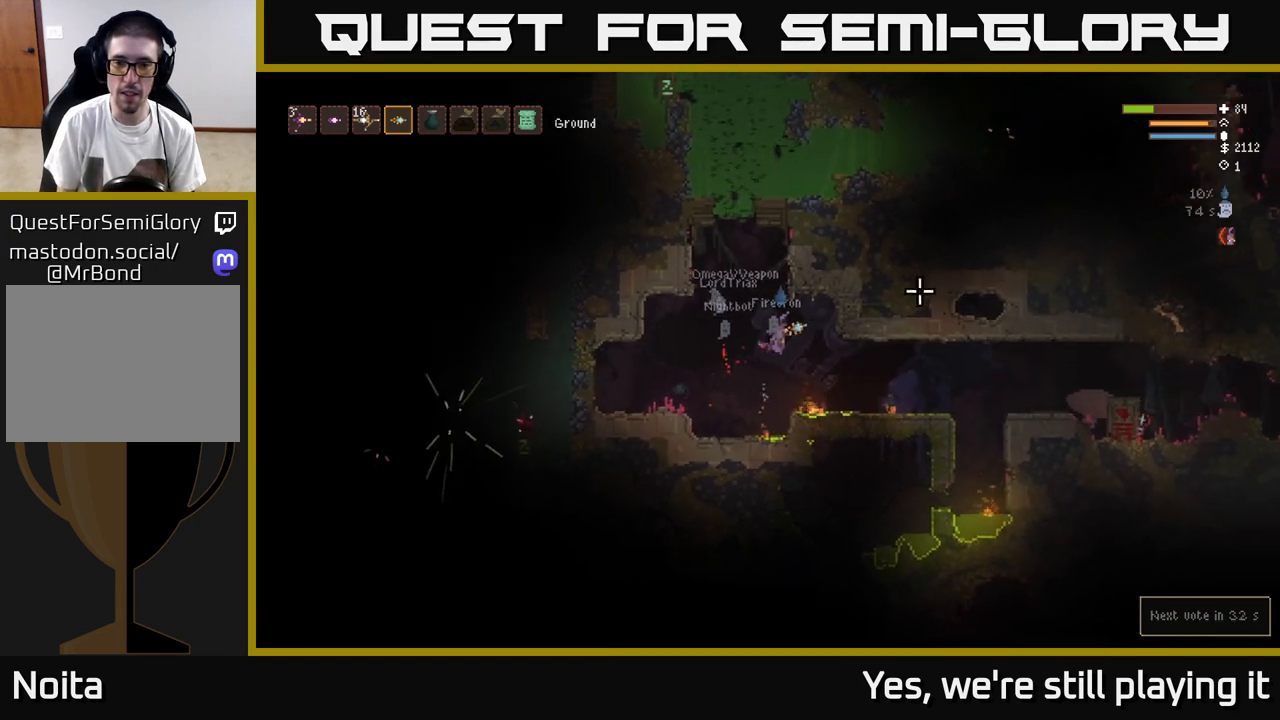
{"buttons": [], "left_stick": "right", "right_stick": "right", "events": [[317, "L2", "down"], [417, "L2", "up"]]}
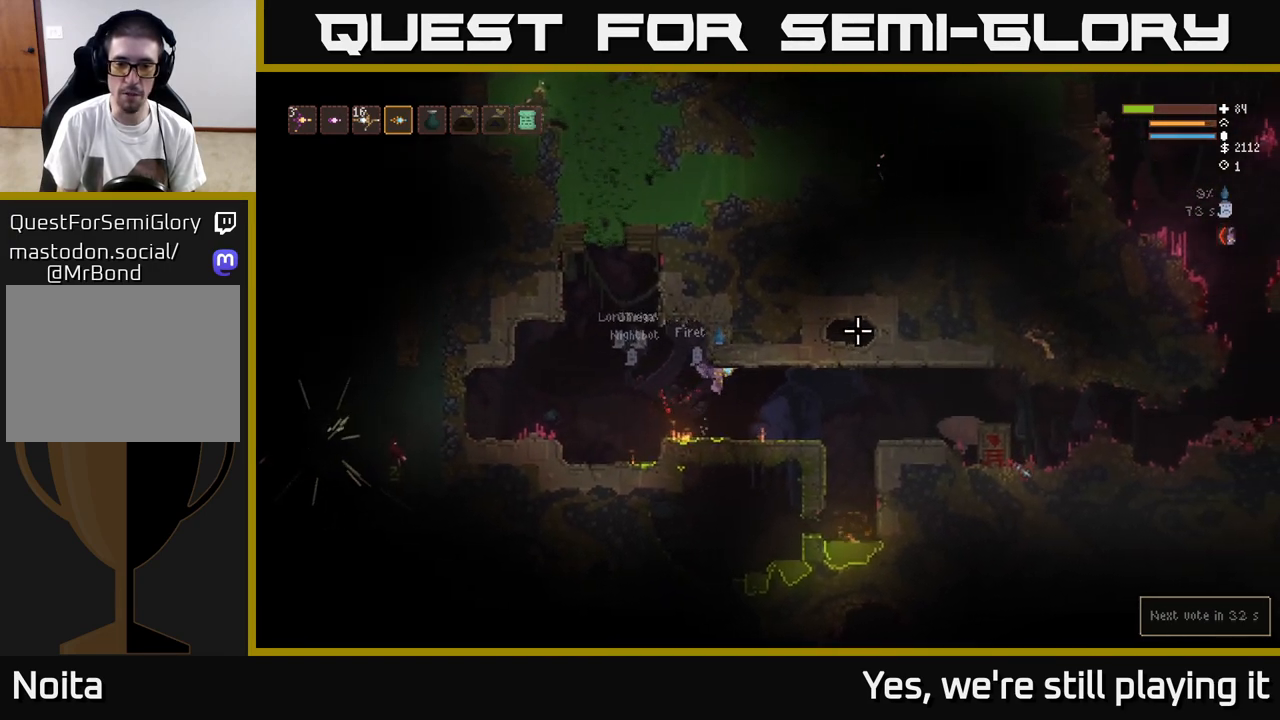
{"buttons": [], "left_stick": "right", "right_stick": "right", "events": [[117, "L2", "down"], [233, "L2", "up"]]}
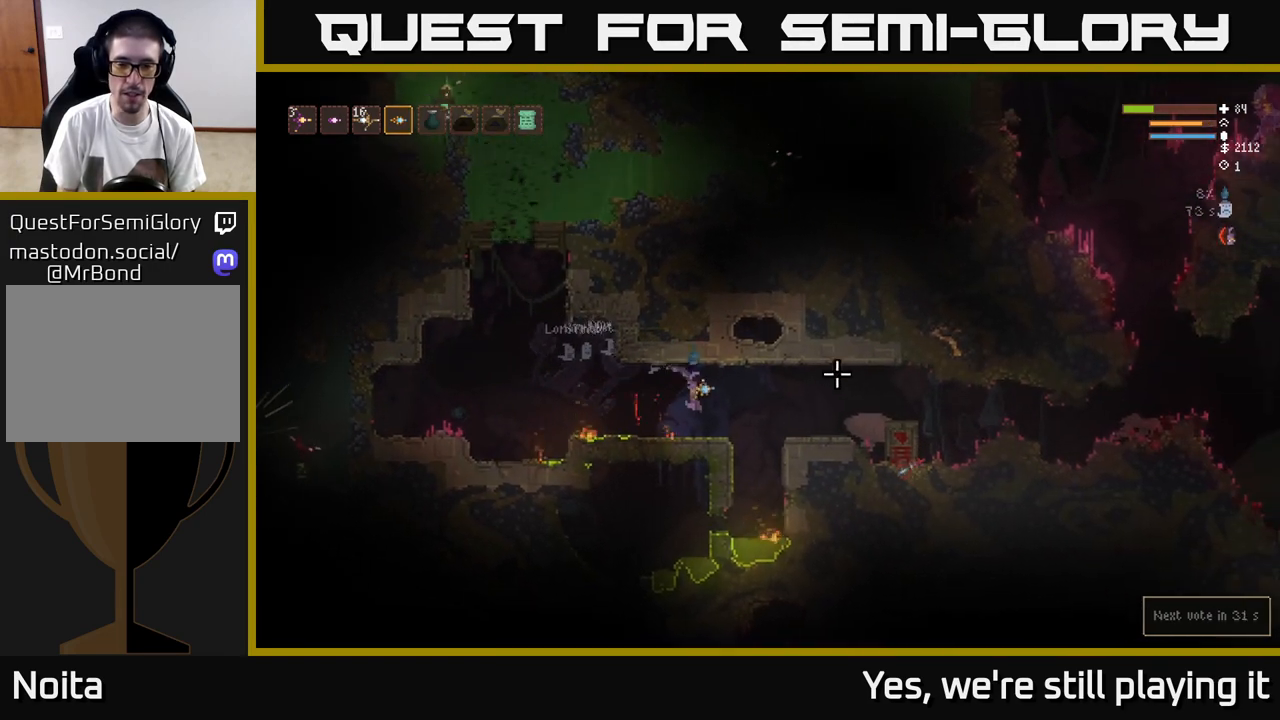
{"buttons": [], "left_stick": "right", "right_stick": "right", "events": [[183, "L2", "down"], [300, "L2", "up"]]}
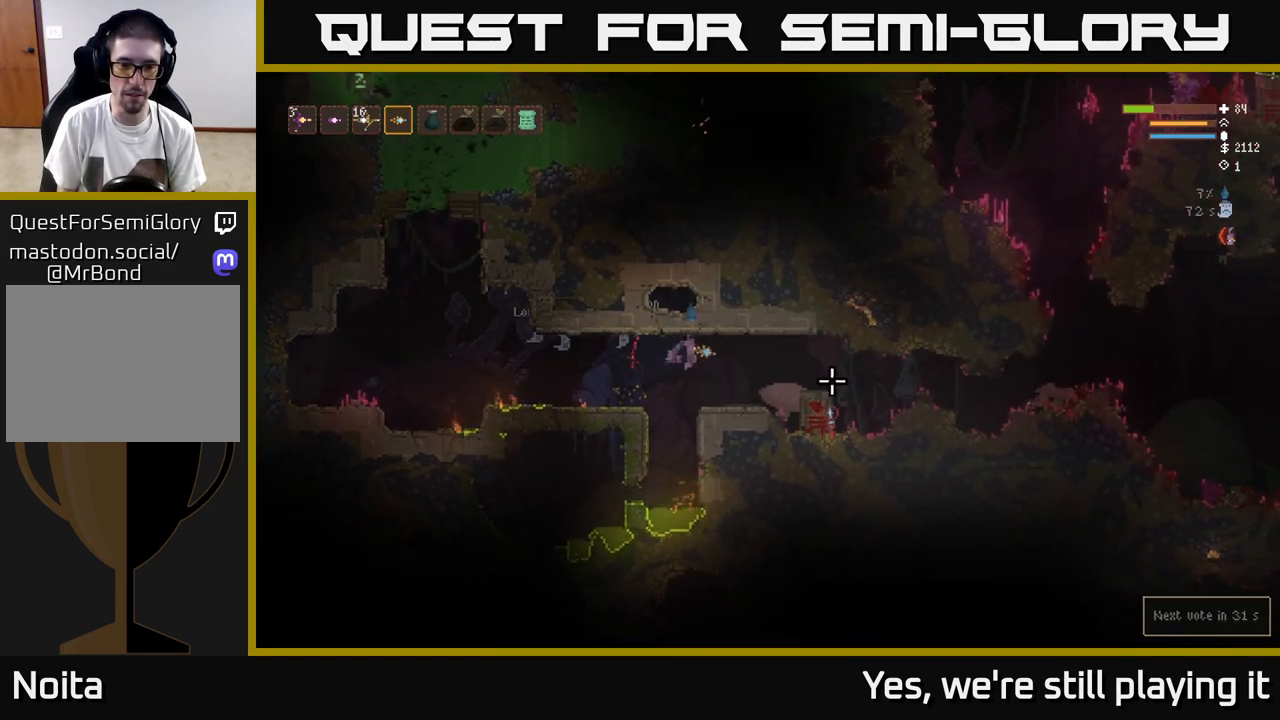
{"buttons": ["L2"], "left_stick": "right", "right_stick": "up-right", "events": [[133, "right_stick", "down"], [317, "right_stick", "center"], [367, "L2", "down"], [383, "right_stick", "up-right"]]}
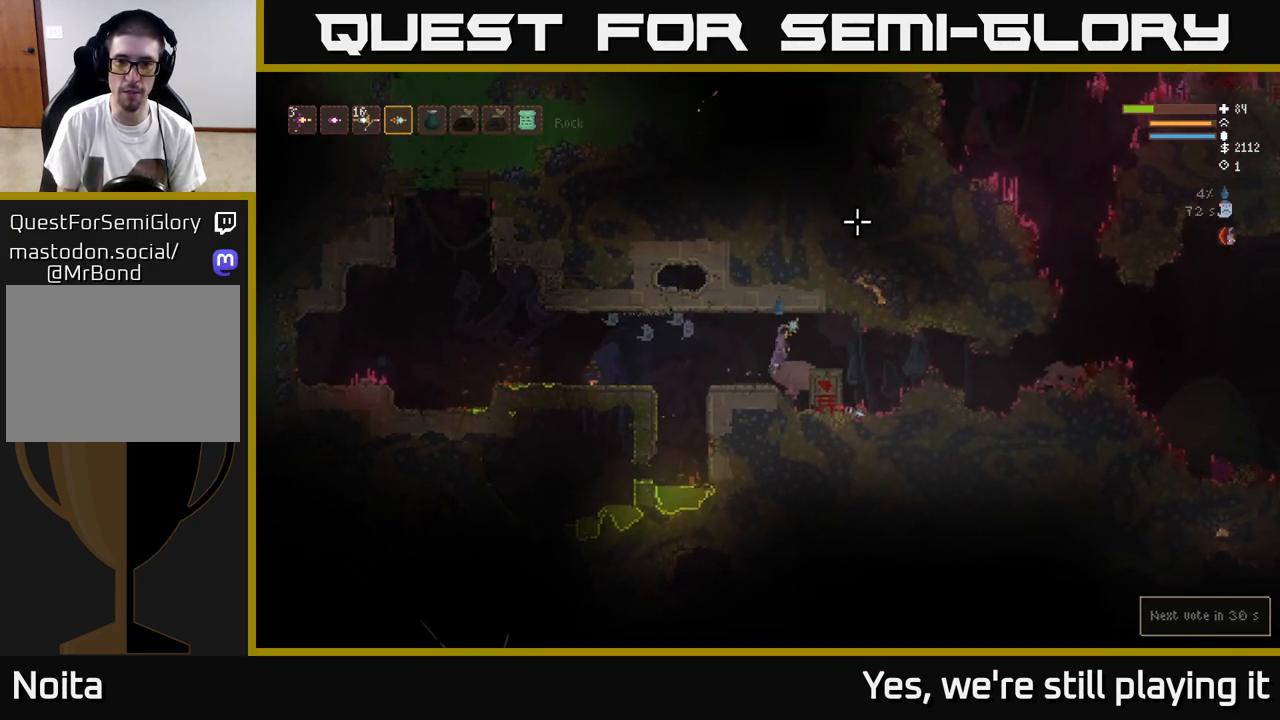
{"buttons": [], "left_stick": "right", "right_stick": "right", "events": [[33, "L2", "up"], [67, "right_stick", "right"]]}
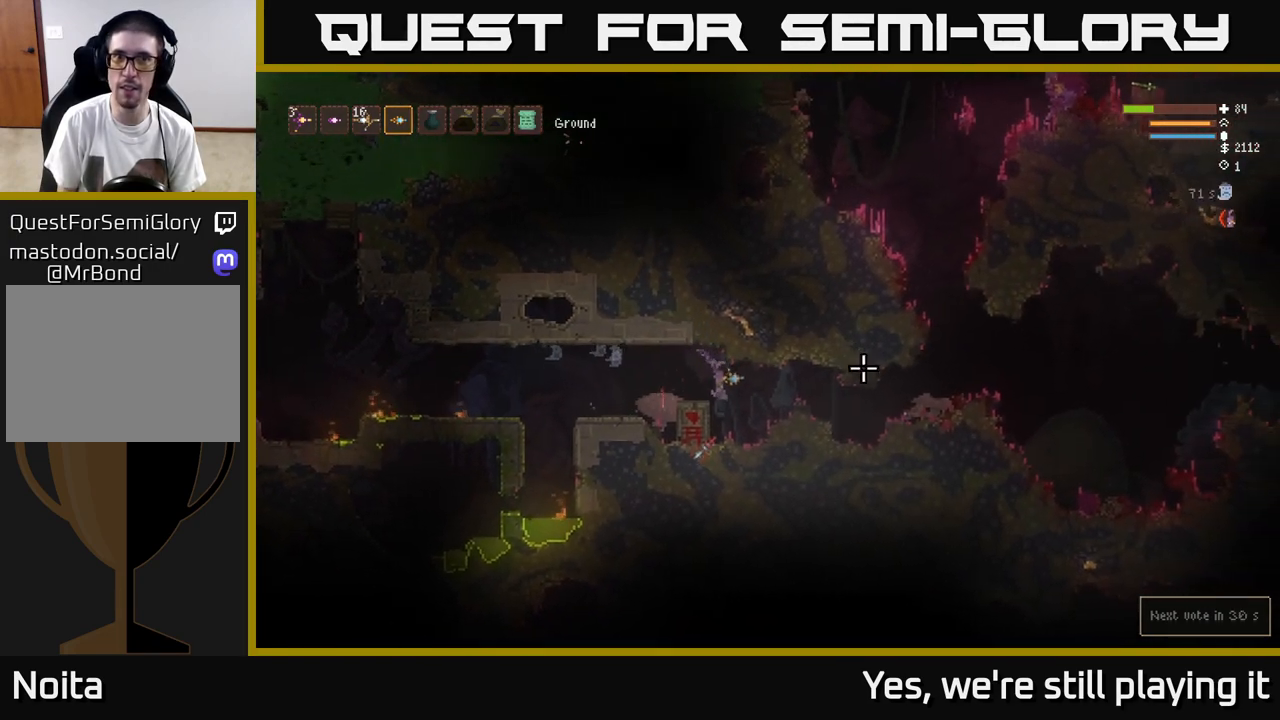
{"buttons": [], "left_stick": "right", "right_stick": "right", "events": [[183, "L2", "down"], [317, "L2", "up"]]}
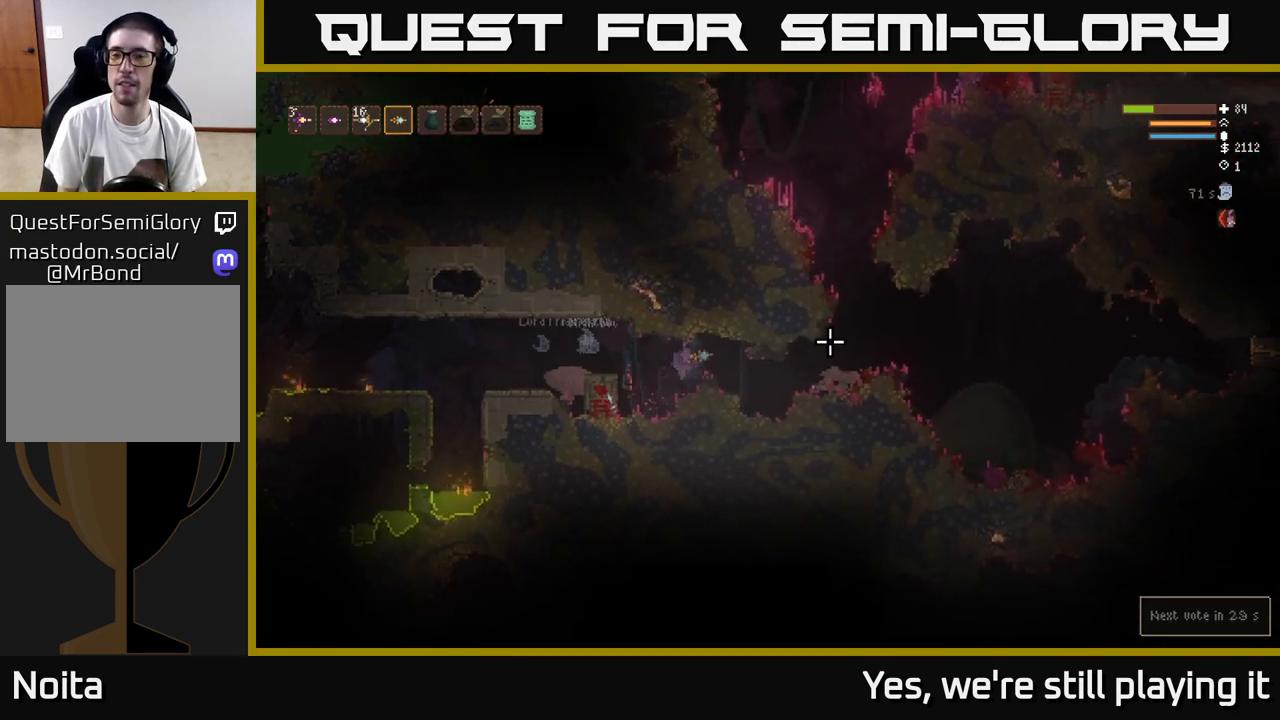
{"buttons": [], "left_stick": "right", "right_stick": "right", "events": [[267, "L2", "down"], [333, "L2", "up"]]}
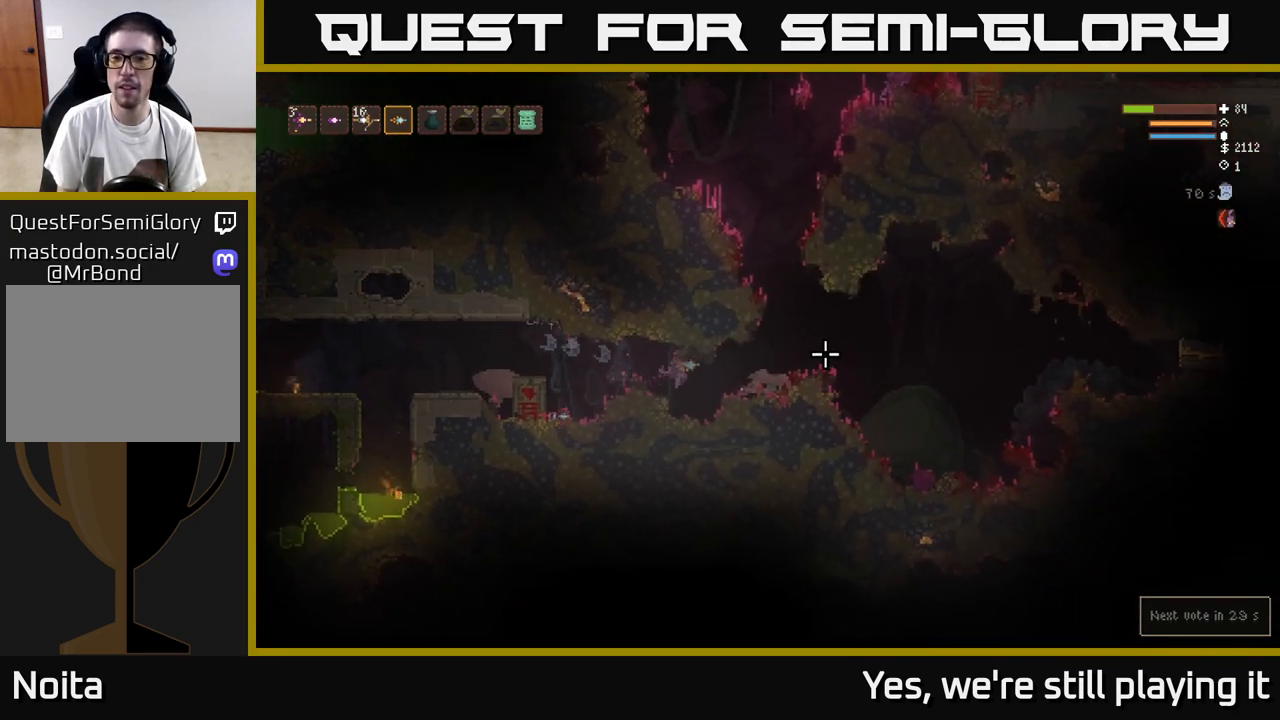
{"buttons": [], "left_stick": "right", "right_stick": "right", "events": [[200, "L2", "down"], [483, "L2", "up"]]}
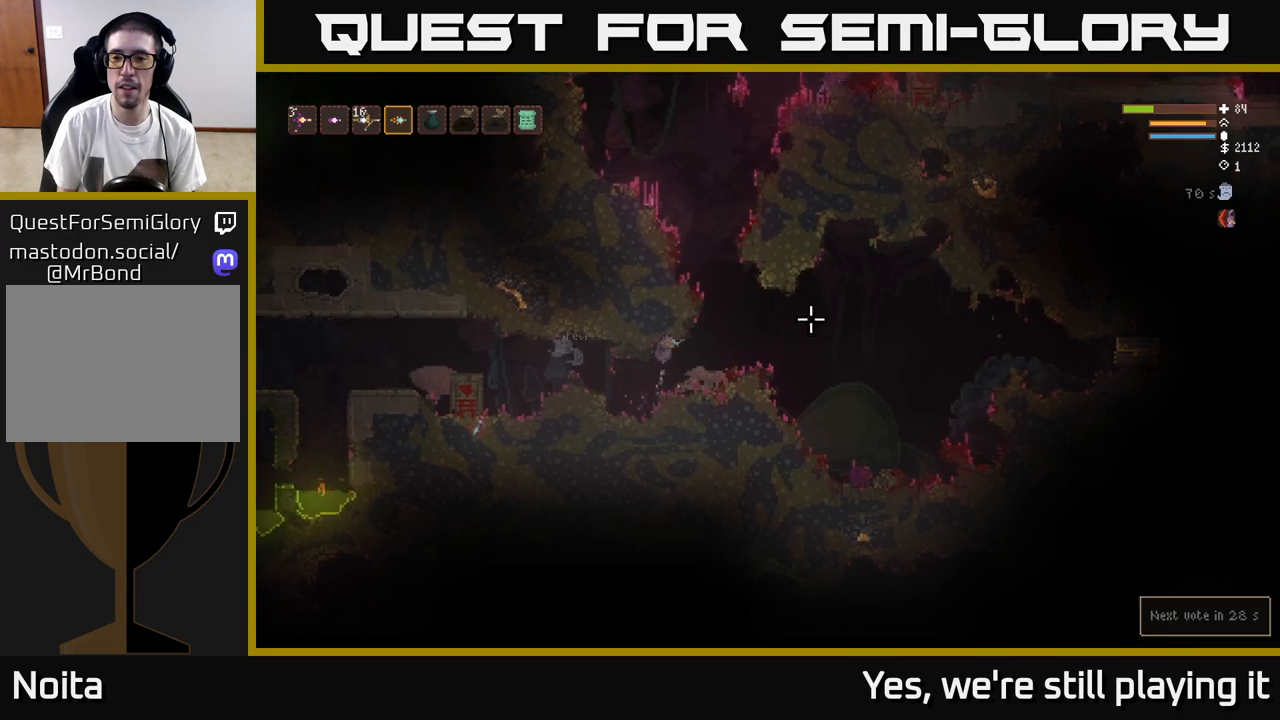
{"buttons": [], "left_stick": "right", "right_stick": "right", "events": [[350, "L2", "down"], [367, "R2", "down"], [467, "R2", "up"], [483, "L2", "up"]]}
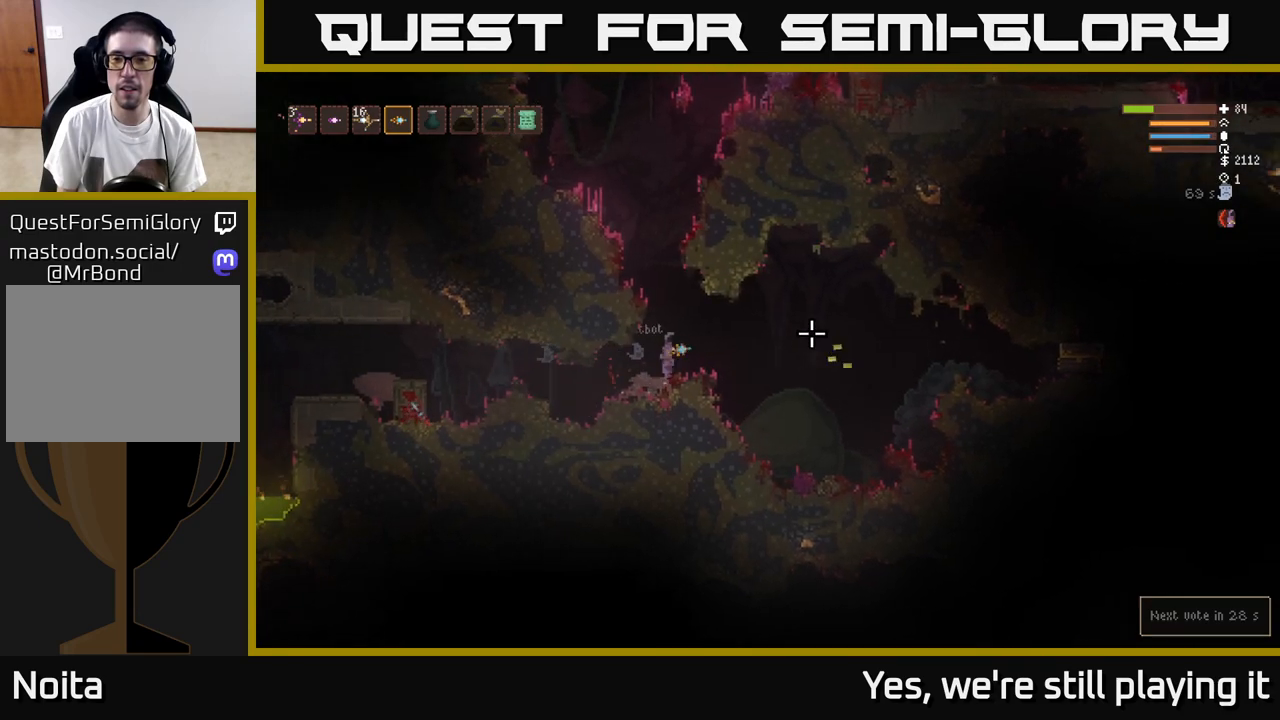
{"buttons": [], "left_stick": "right", "right_stick": "right", "events": []}
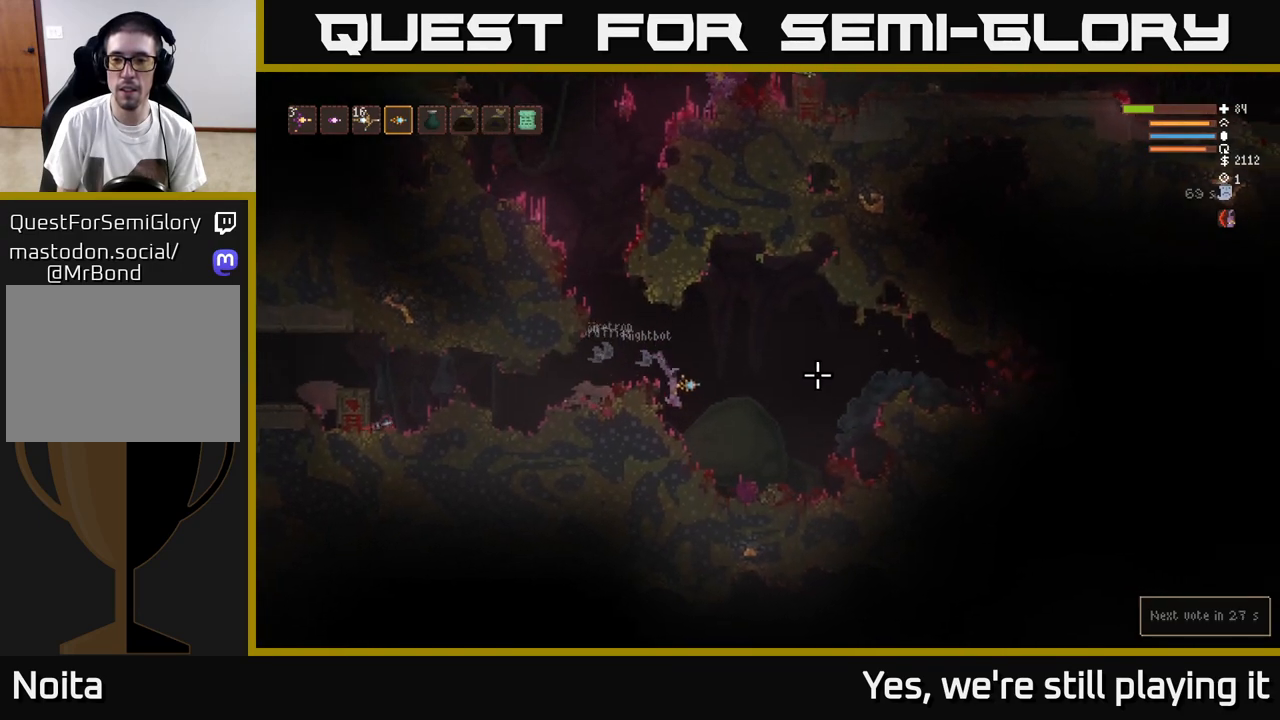
{"buttons": [], "left_stick": "right", "right_stick": "right", "events": [[100, "L2", "down"], [250, "L2", "up"]]}
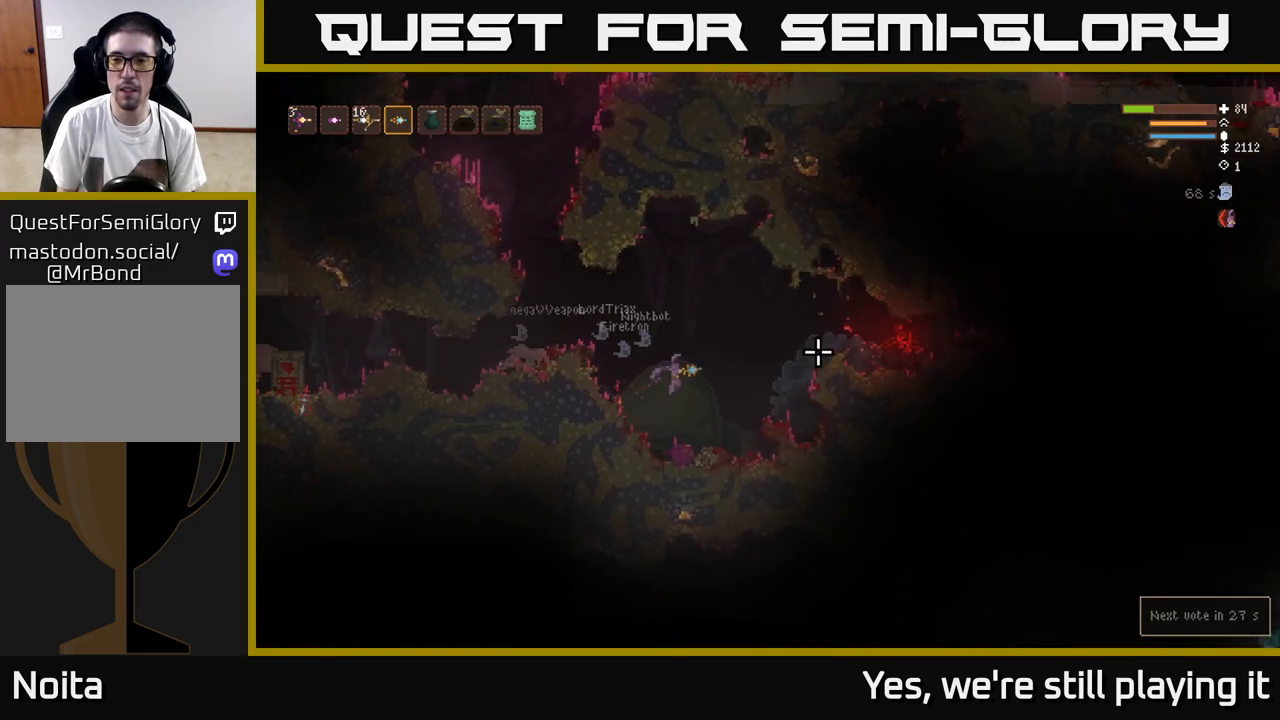
{"buttons": ["L2"], "left_stick": "right", "right_stick": "right", "events": [[33, "L2", "down"], [167, "L2", "up"], [500, "L2", "down"]]}
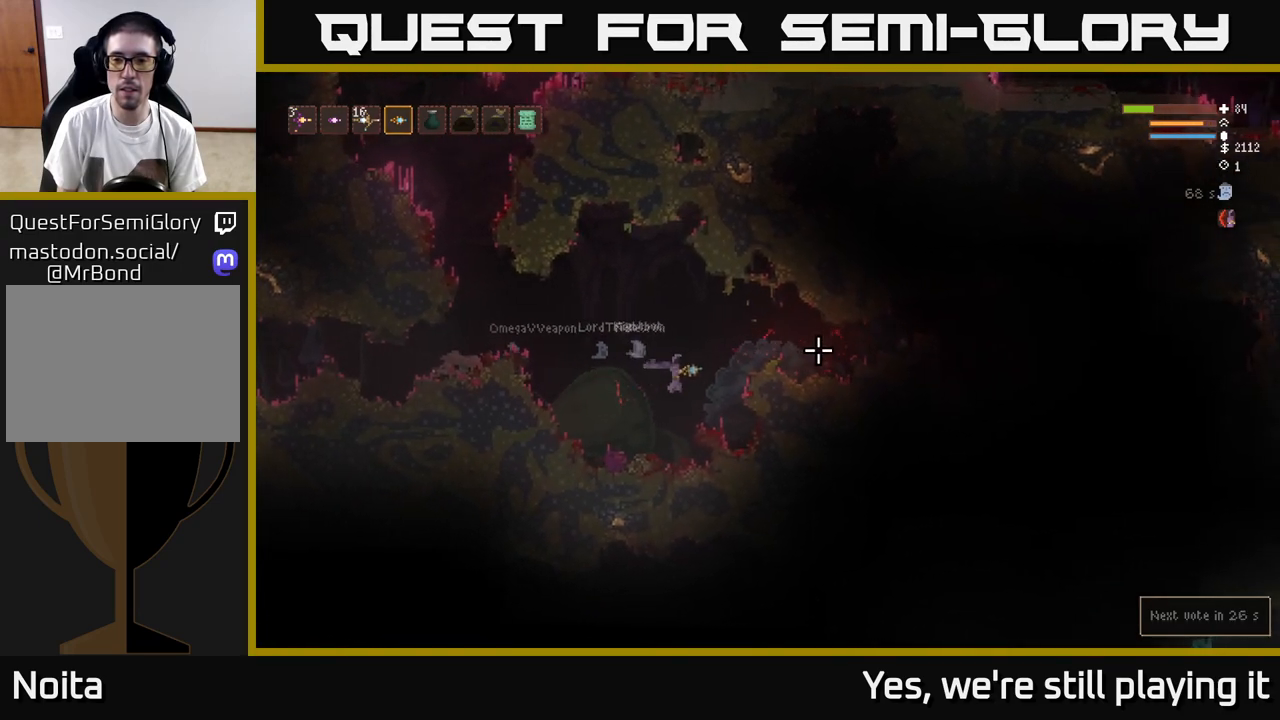
{"buttons": [], "left_stick": "left", "right_stick": "center", "events": [[33, "left_stick", "left"], [167, "L2", "up"], [467, "right_stick", "center"]]}
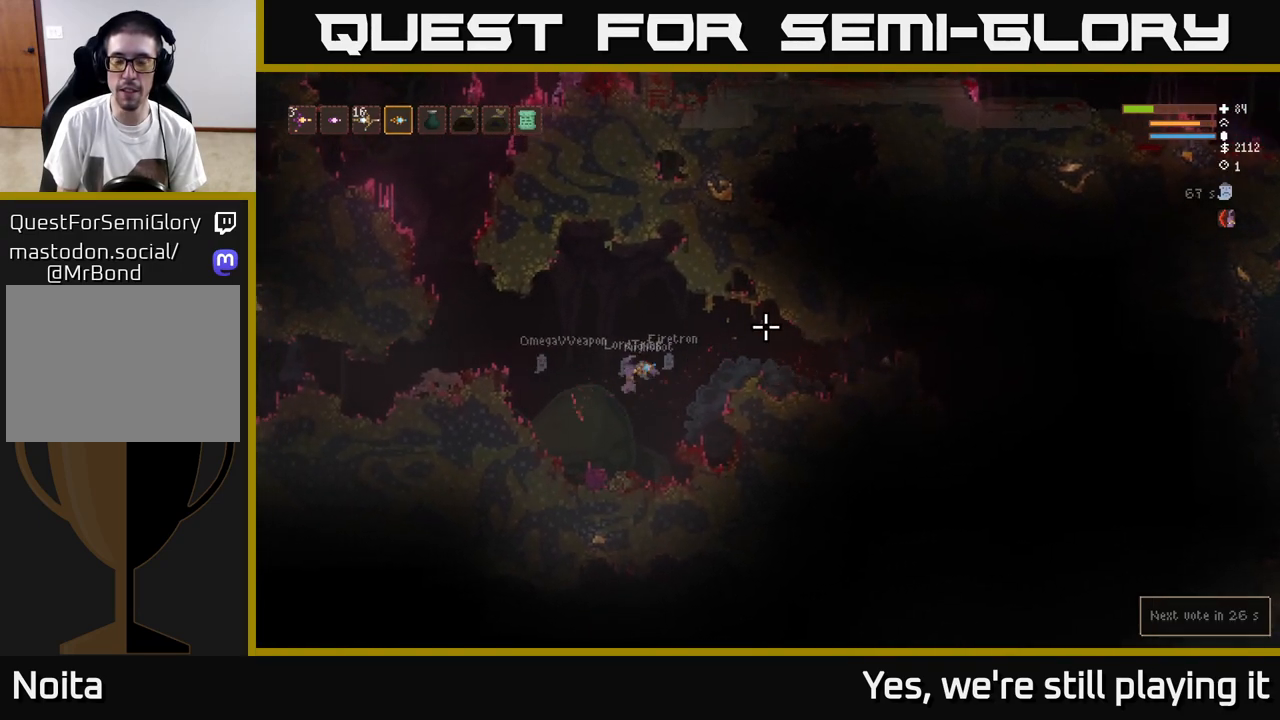
{"buttons": [], "left_stick": "left", "right_stick": "right", "events": [[100, "L2", "down"], [133, "right_stick", "right"], [317, "L2", "up"]]}
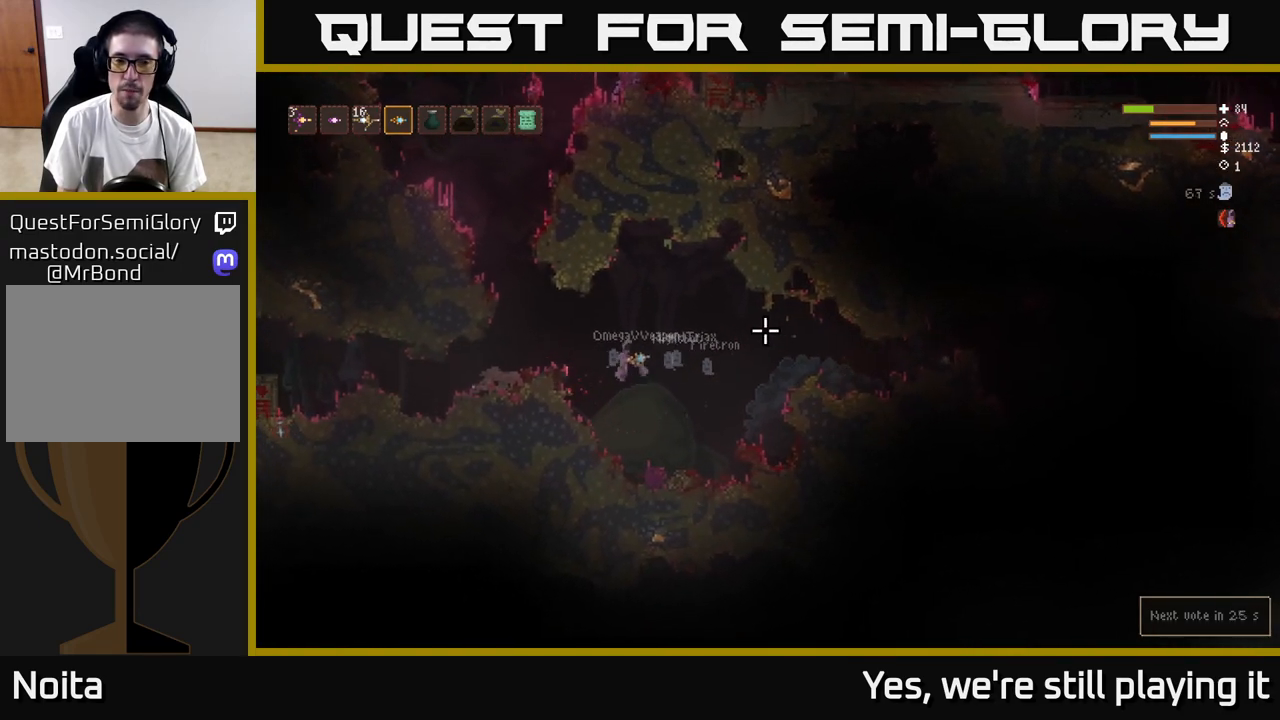
{"buttons": [], "left_stick": "center", "right_stick": "right", "events": [[150, "left_stick", "center"]]}
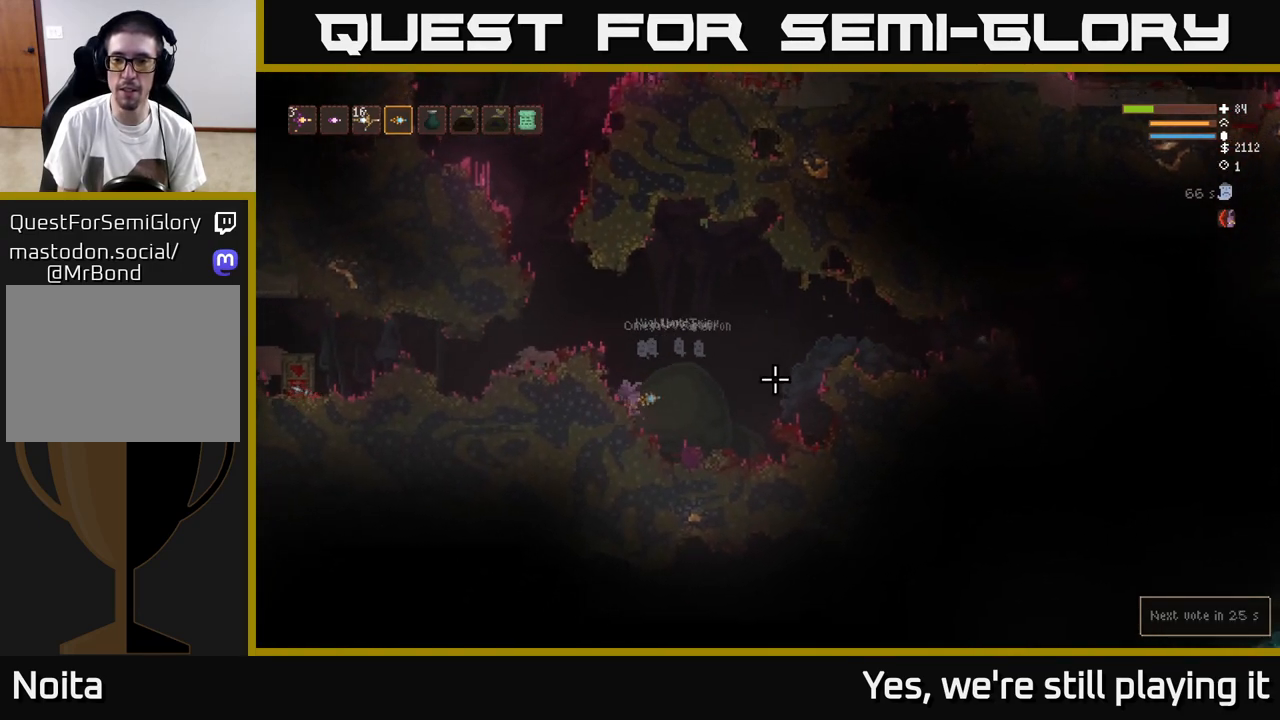
{"buttons": [], "left_stick": "right", "right_stick": "right", "events": [[217, "left_stick", "right"]]}
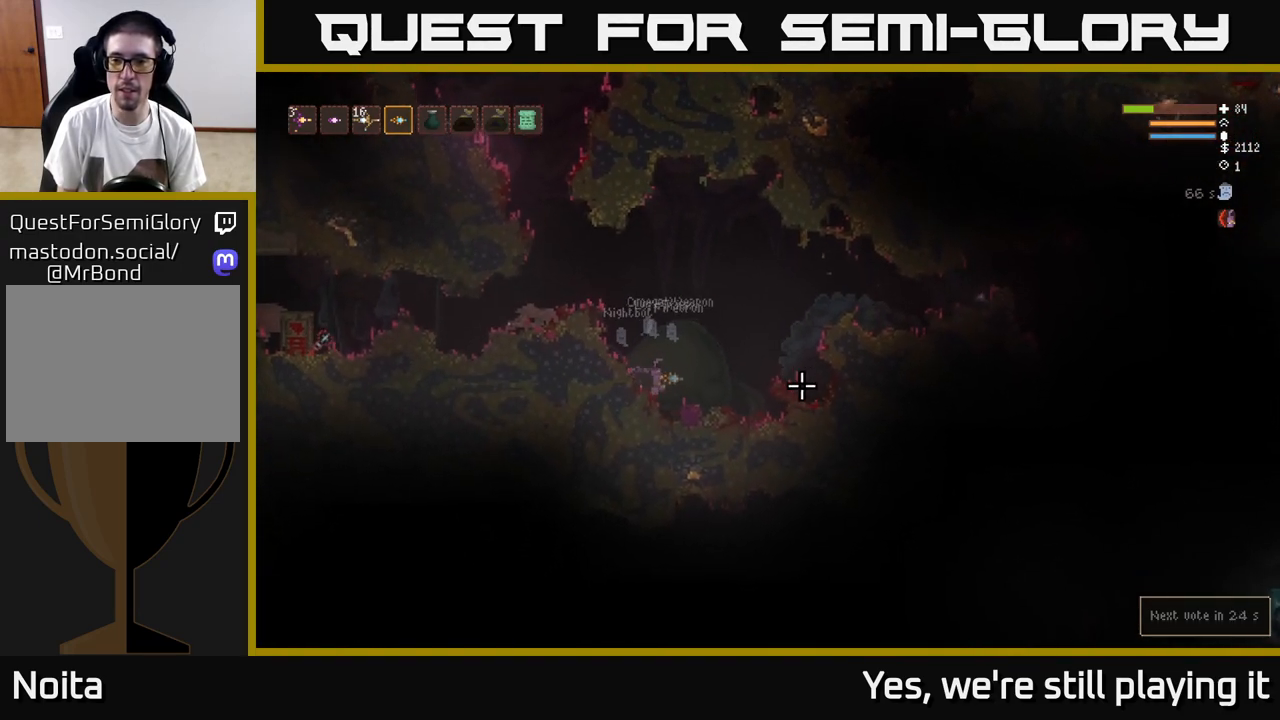
{"buttons": [], "left_stick": "center", "right_stick": "right", "events": [[17, "L2", "down"], [200, "L2", "up"], [350, "left_stick", "center"]]}